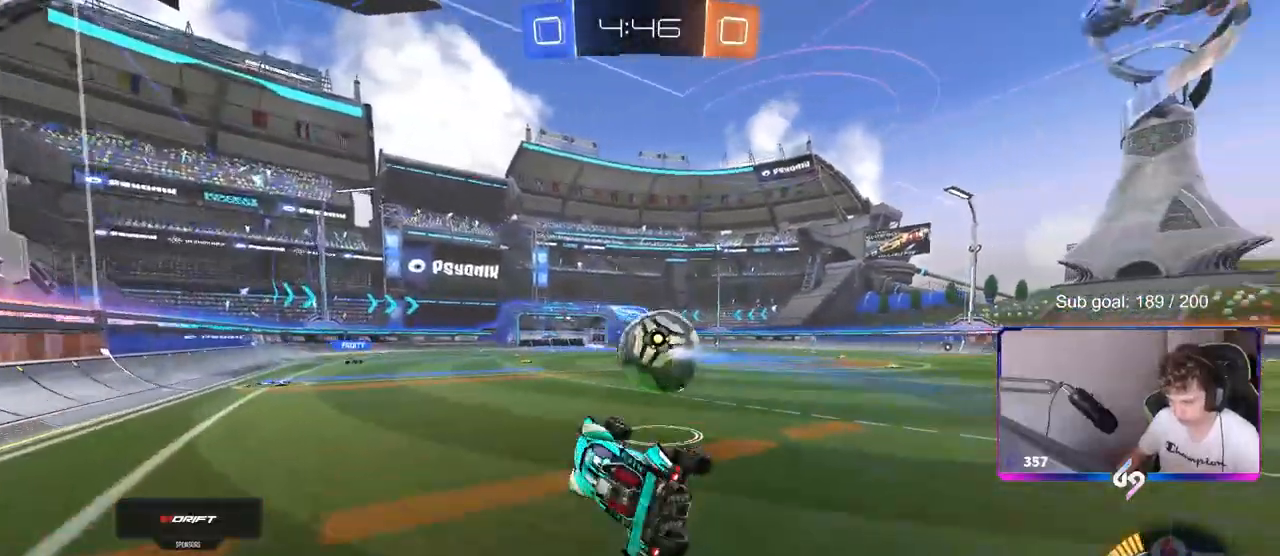
Gameplay with keyboard and mouse; each line is a JSON object with the keys and mouse buttons held at the frame after it. "events" lists presses ("down") and releases ("up") of "1", "2", "3", "4", "5", "a", "alt", "c", "caps_lock", "ctrl", "d", "e", "f", "g", "q", "r", "s", "shift", "space", "t", "tab", "v", "w", "x", "z", "mouse_left", "mouse_wheel" and "mouse_right" between this image and that frame as [ms after this image, input, new state], when the widget could be followed in between. "mouse_left", "mouse_wheel", "mouse_right" = the "left", "wheel", "right" buttons of the "mouse" list. No other keys are recorded. "wheel" means that the mouse wheel is clicked or scrolled. "mouse_move" is the direction in which the mouse moves at that frame (one of eight, or "still"), when it could be read.
{"keys": ["w"], "mouse": [], "mouse_move": "still", "events": [[133, "shift", "up"], [167, "s", "up"], [217, "d", "up"], [317, "w", "down"]]}
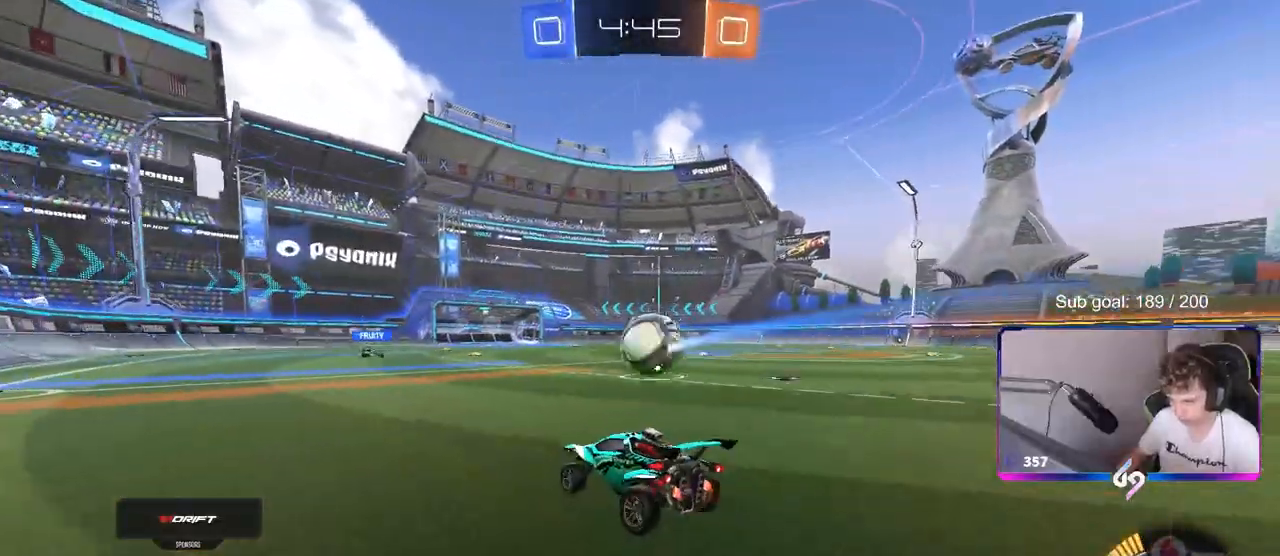
{"keys": ["d", "w"], "mouse": [], "mouse_move": "still", "events": [[433, "d", "down"]]}
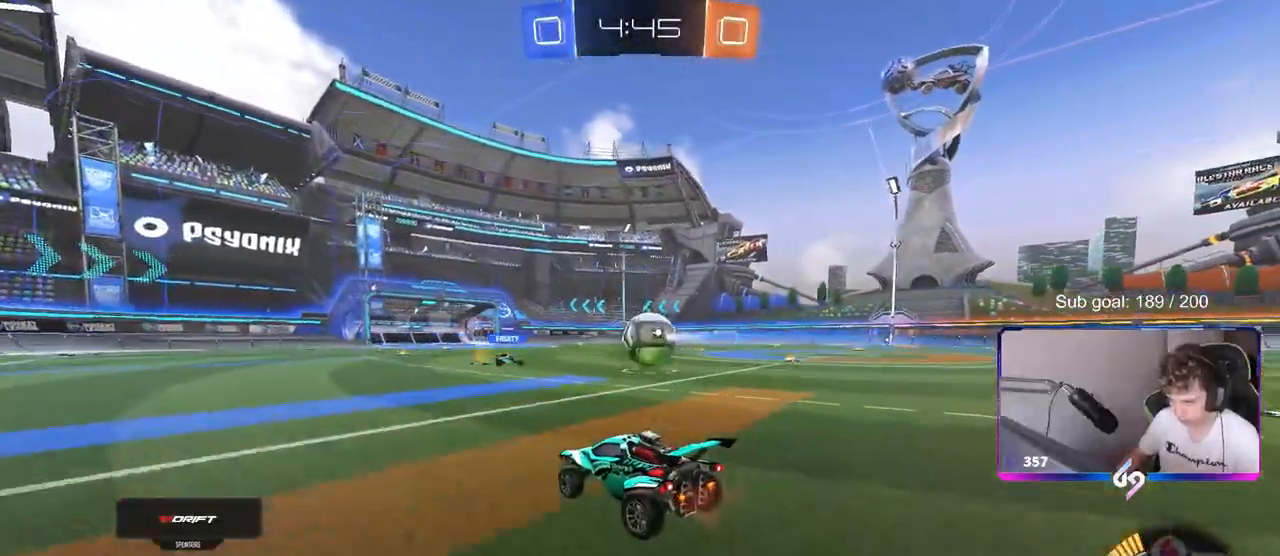
{"keys": ["d", "w"], "mouse": [], "mouse_move": "still", "events": [[33, "d", "up"], [200, "d", "down"], [350, "d", "up"], [483, "d", "down"]]}
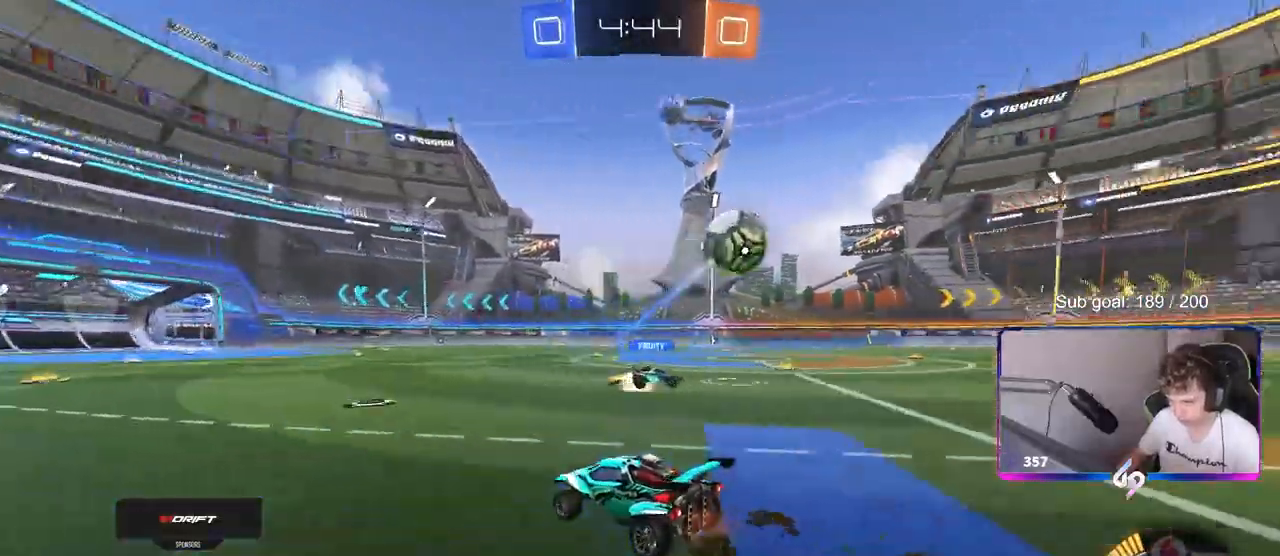
{"keys": ["w"], "mouse": [], "mouse_move": "still", "events": [[133, "shift", "down"], [217, "shift", "up"], [400, "d", "up"]]}
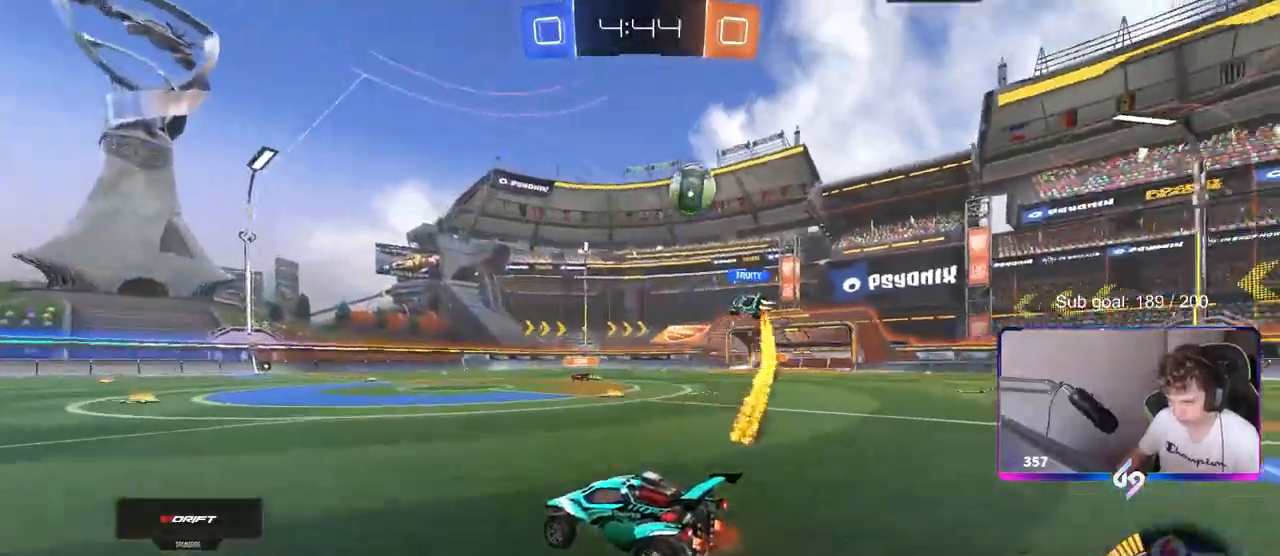
{"keys": ["d", "w"], "mouse": [], "mouse_move": "still", "events": [[283, "a", "down"], [417, "a", "up"], [467, "d", "down"]]}
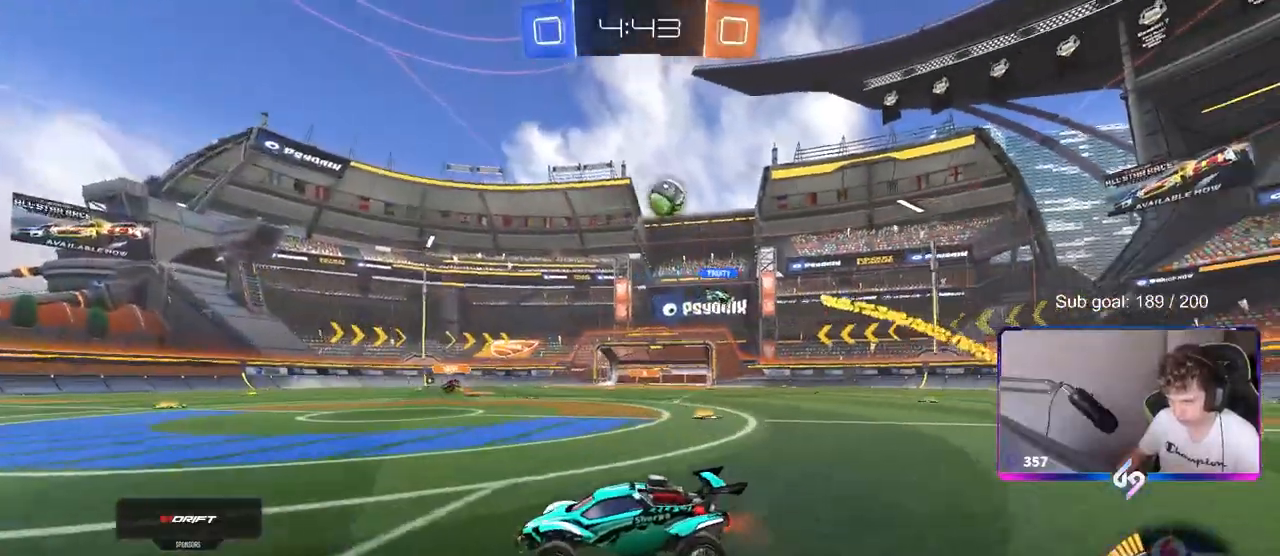
{"keys": ["d", "w"], "mouse": [], "mouse_move": "still", "events": [[117, "d", "up"], [483, "d", "down"]]}
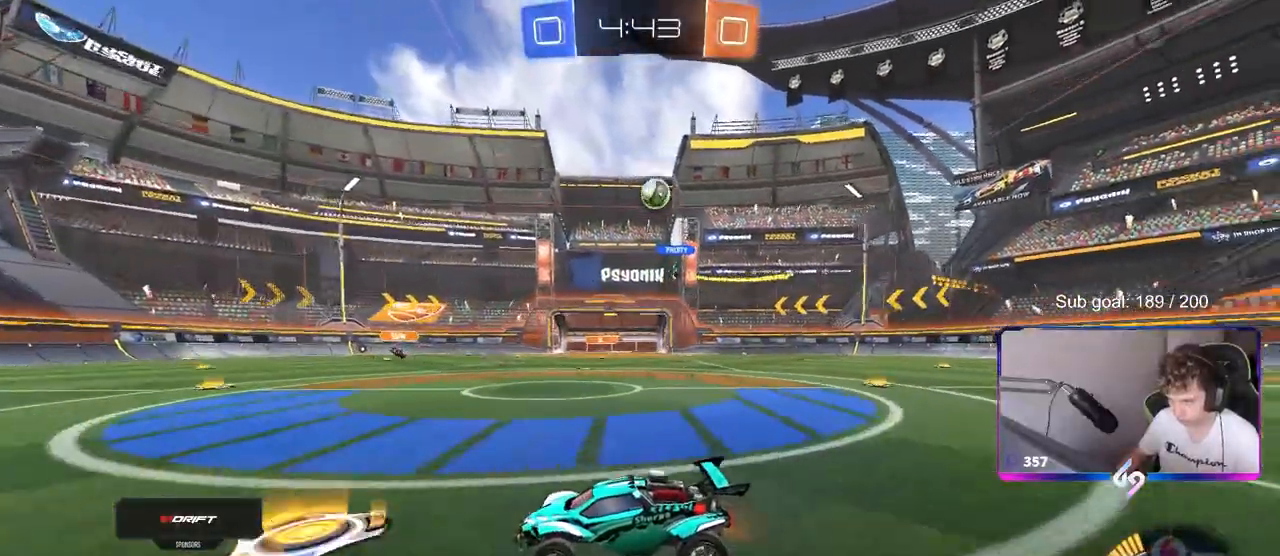
{"keys": ["w"], "mouse": [], "mouse_move": "still", "events": [[367, "d", "up"]]}
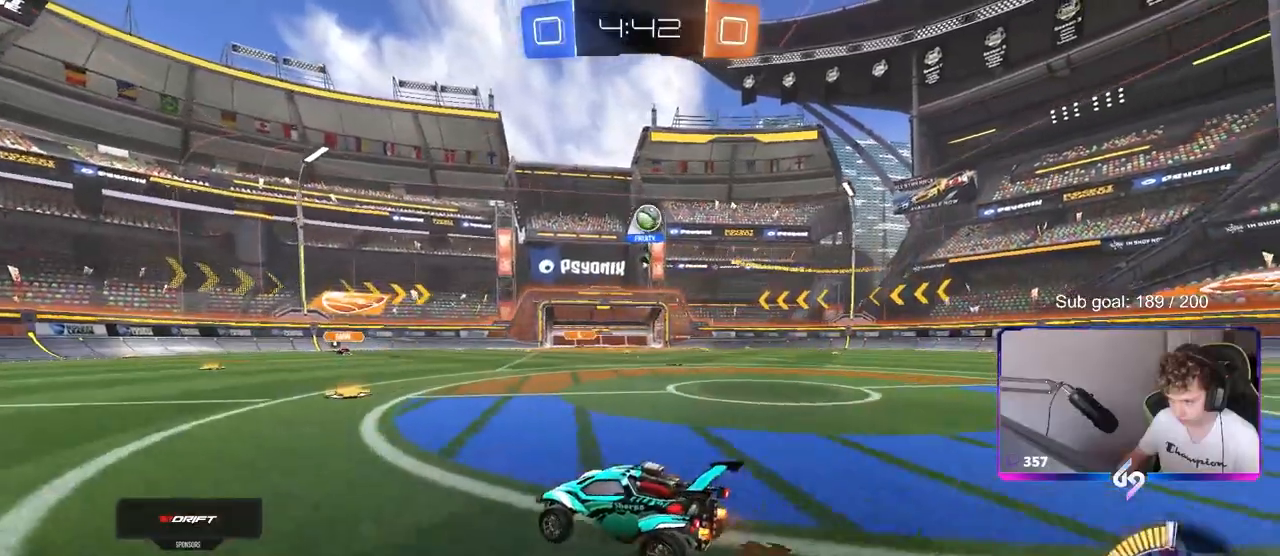
{"keys": ["d", "s"], "mouse": [], "mouse_move": "still", "events": [[100, "d", "down"], [200, "d", "up"], [200, "w", "up"], [283, "d", "down"], [333, "s", "down"]]}
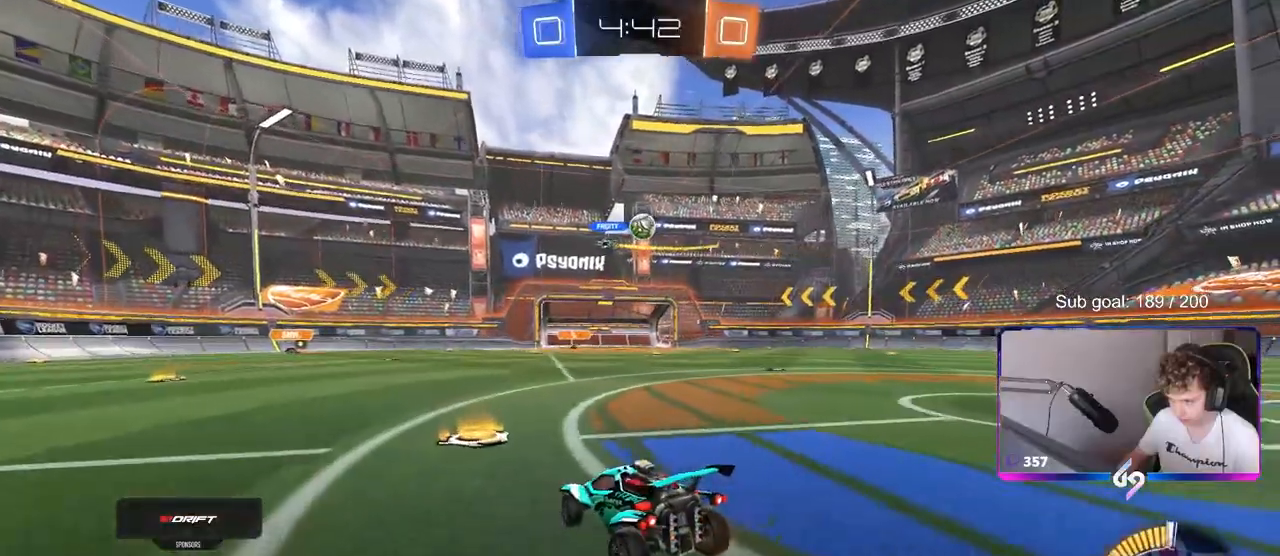
{"keys": ["d"], "mouse": [], "mouse_move": "still", "events": [[17, "s", "up"], [117, "d", "up"], [167, "a", "down"], [300, "a", "up"], [483, "d", "down"]]}
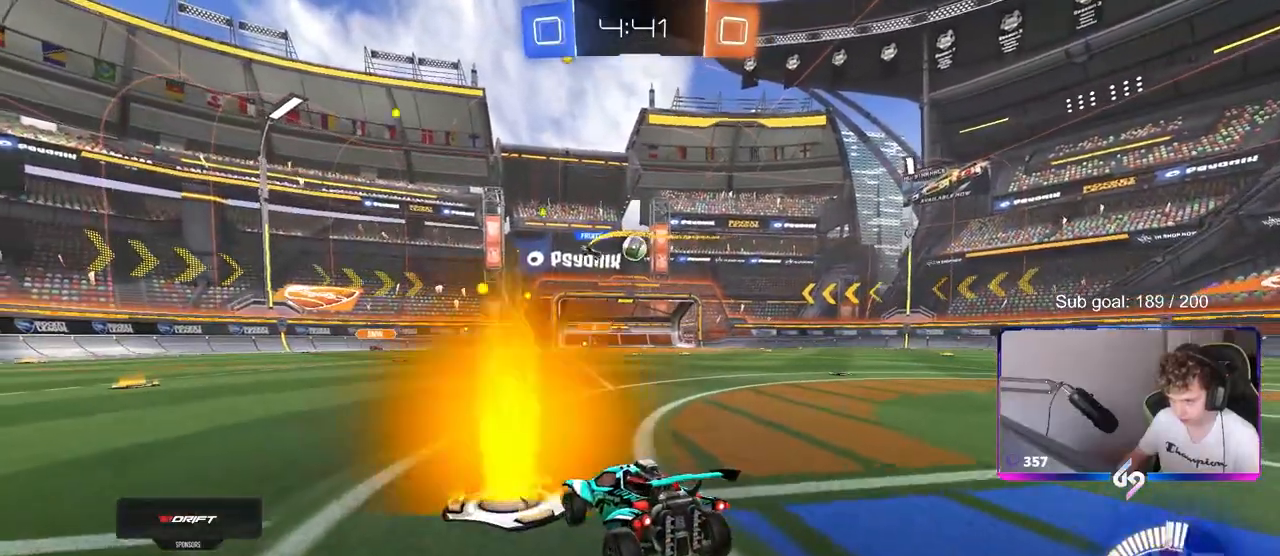
{"keys": ["d", "w"], "mouse": [], "mouse_move": "still", "events": [[33, "w", "down"], [183, "d", "up"], [267, "d", "down"], [267, "w", "up"], [367, "w", "down"]]}
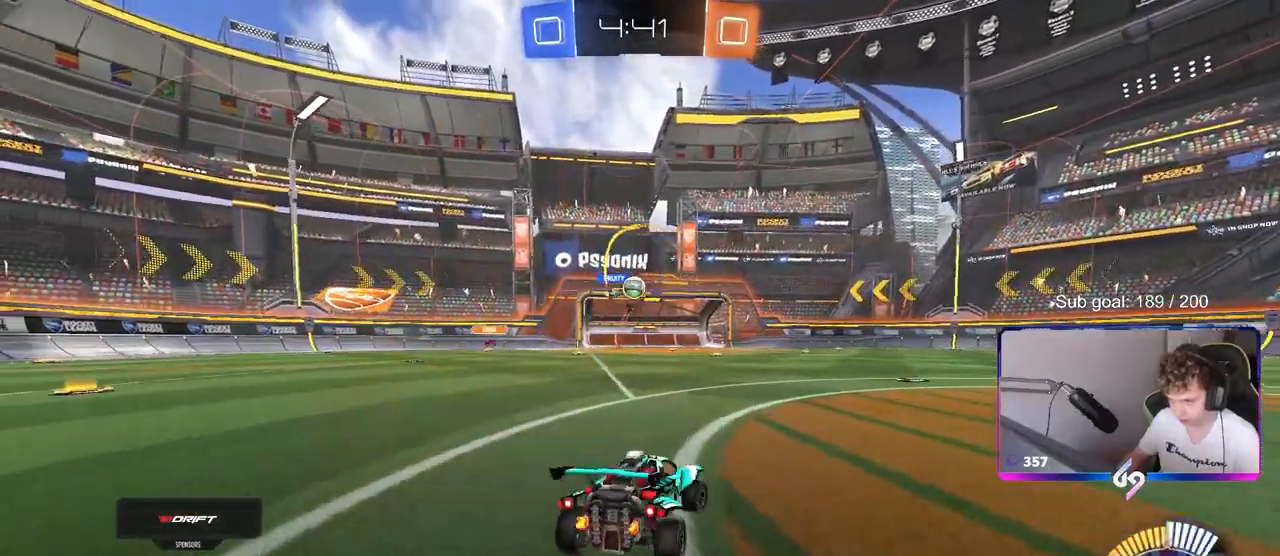
{"keys": ["w"], "mouse": ["left"], "mouse_move": "down-left", "events": [[333, "mouse_left", "down"], [383, "d", "up"]]}
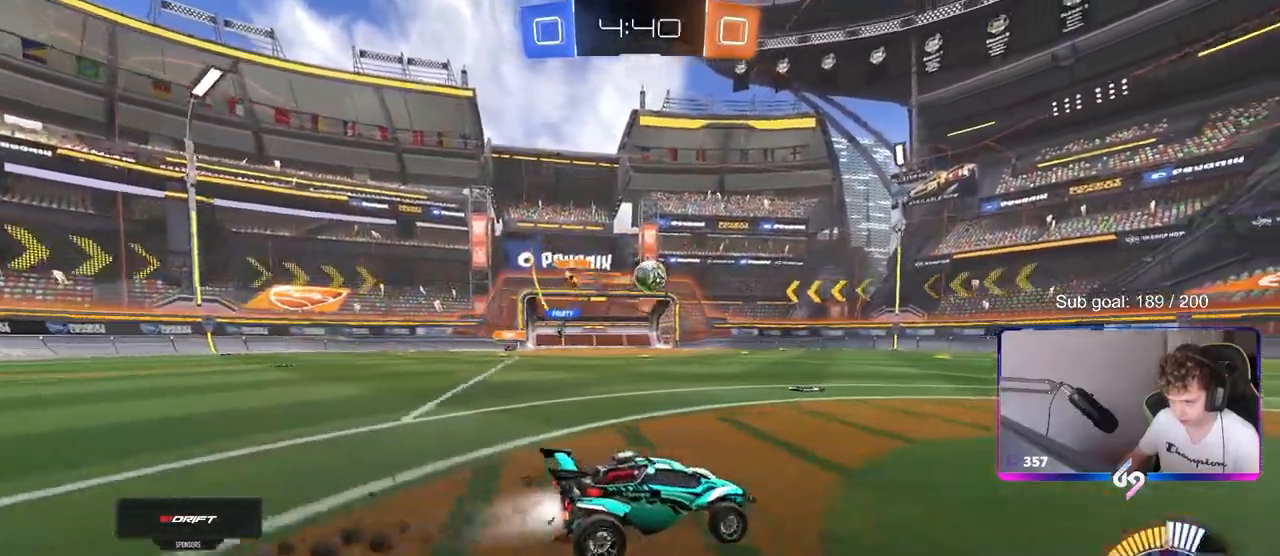
{"keys": ["w"], "mouse": [], "mouse_move": "up", "events": [[300, "mouse_left", "up"]]}
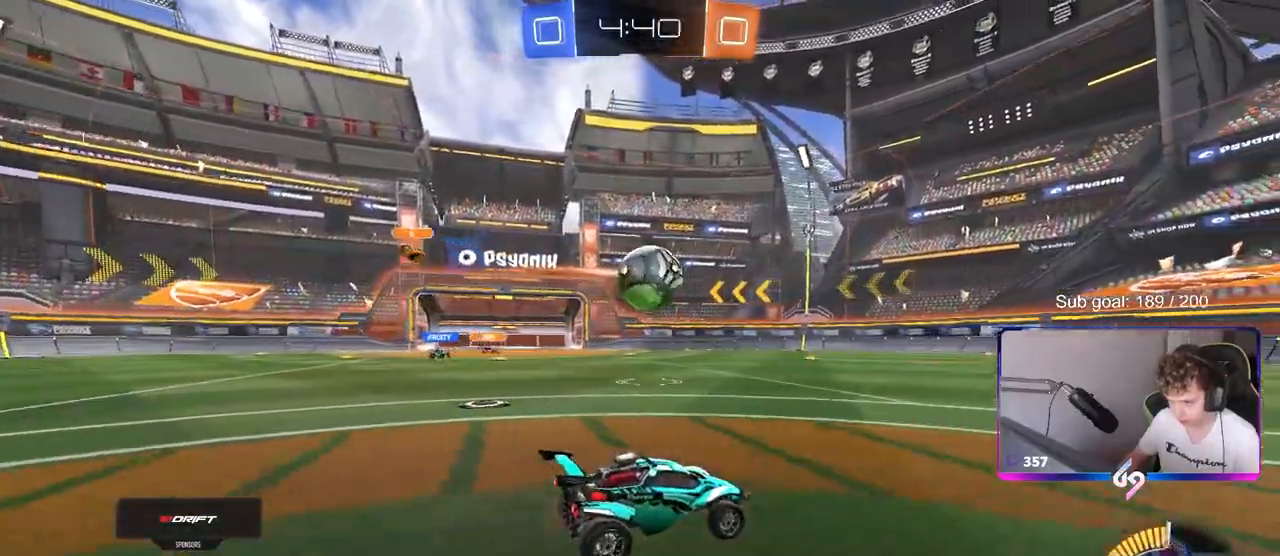
{"keys": ["w"], "mouse": ["left"], "mouse_move": "left", "events": [[83, "d", "down"], [133, "mouse_left", "down"], [183, "d", "up"], [233, "d", "down"], [267, "d", "up"]]}
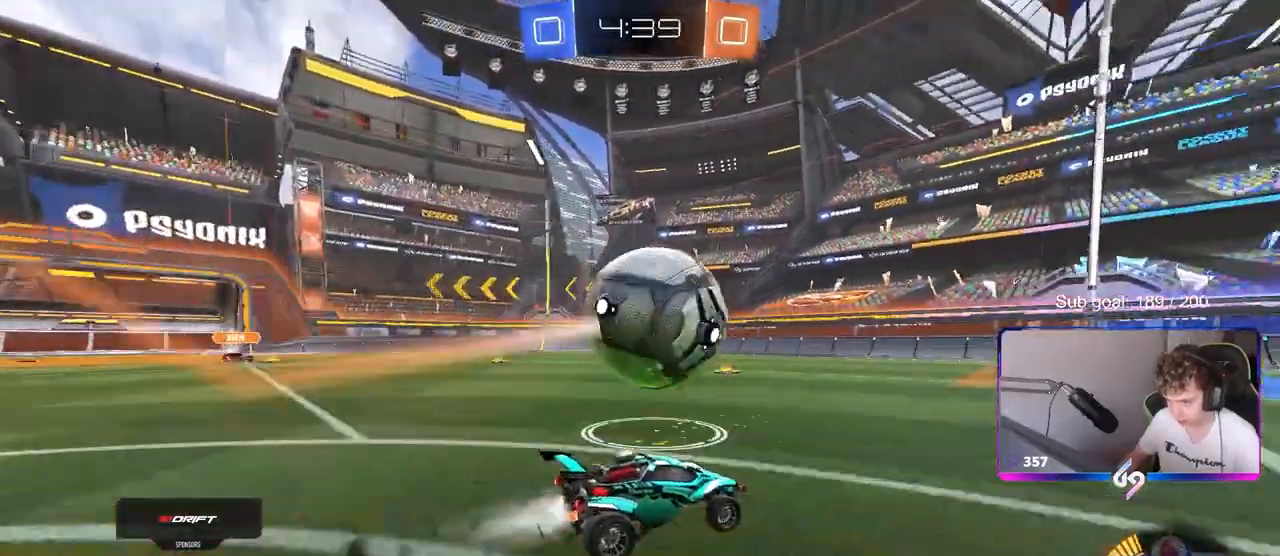
{"keys": ["w"], "mouse": ["left"], "mouse_move": "still", "events": [[150, "a", "down"], [200, "a", "up"]]}
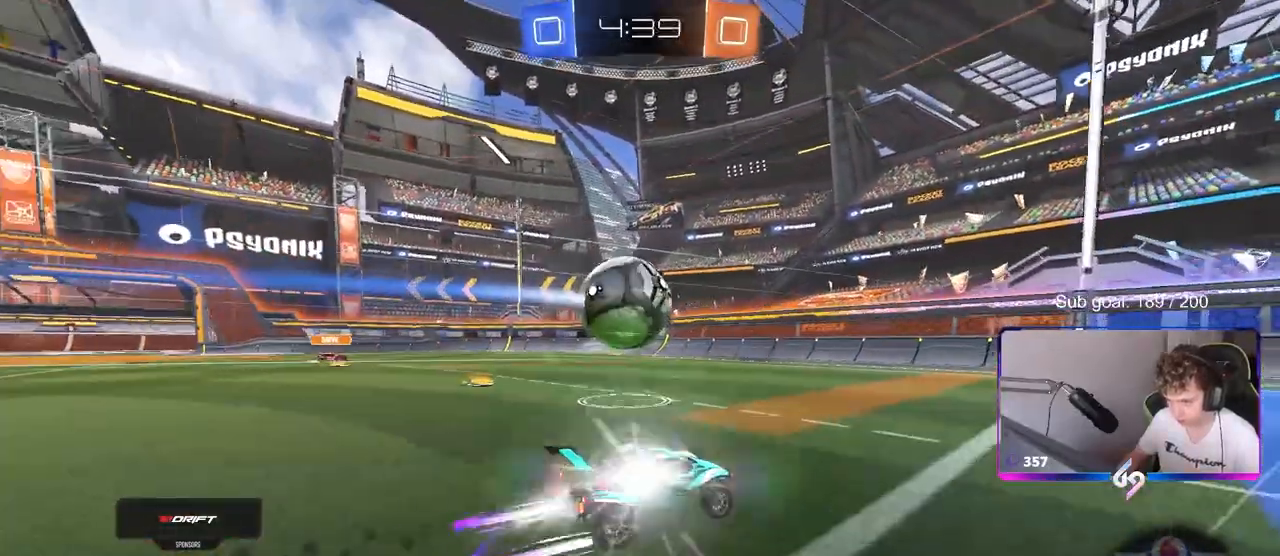
{"keys": ["a", "w"], "mouse": [], "mouse_move": "still", "events": [[150, "a", "down"], [250, "a", "up"], [250, "mouse_left", "up"], [483, "a", "down"]]}
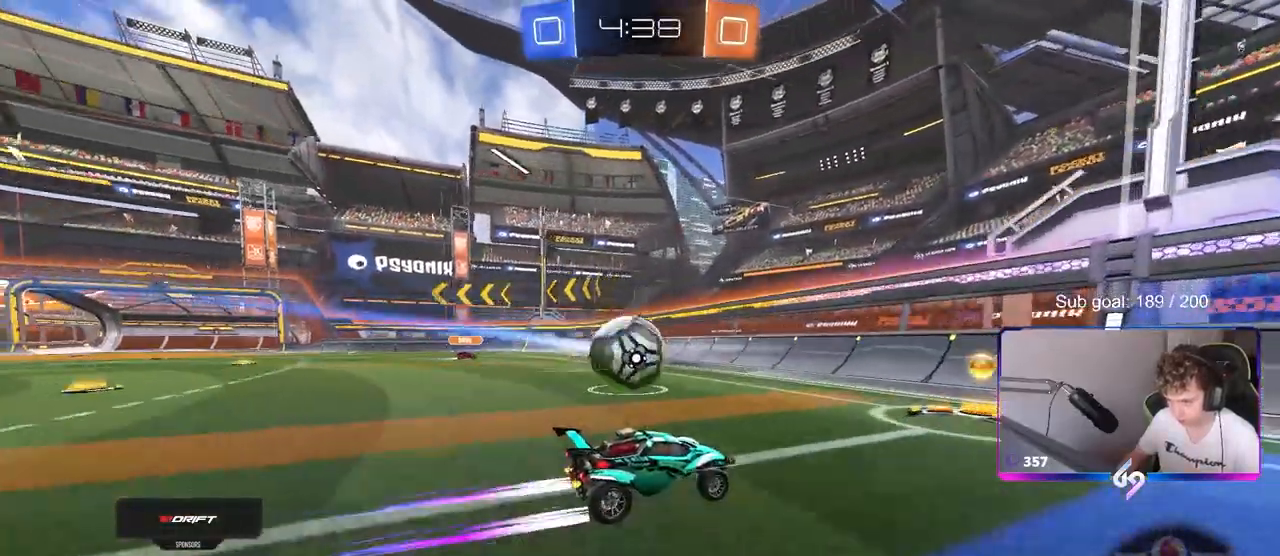
{"keys": [], "mouse": [], "mouse_move": "still", "events": [[83, "a", "up"], [133, "w", "up"], [217, "d", "down"], [217, "s", "down"], [500, "d", "up"], [500, "s", "up"]]}
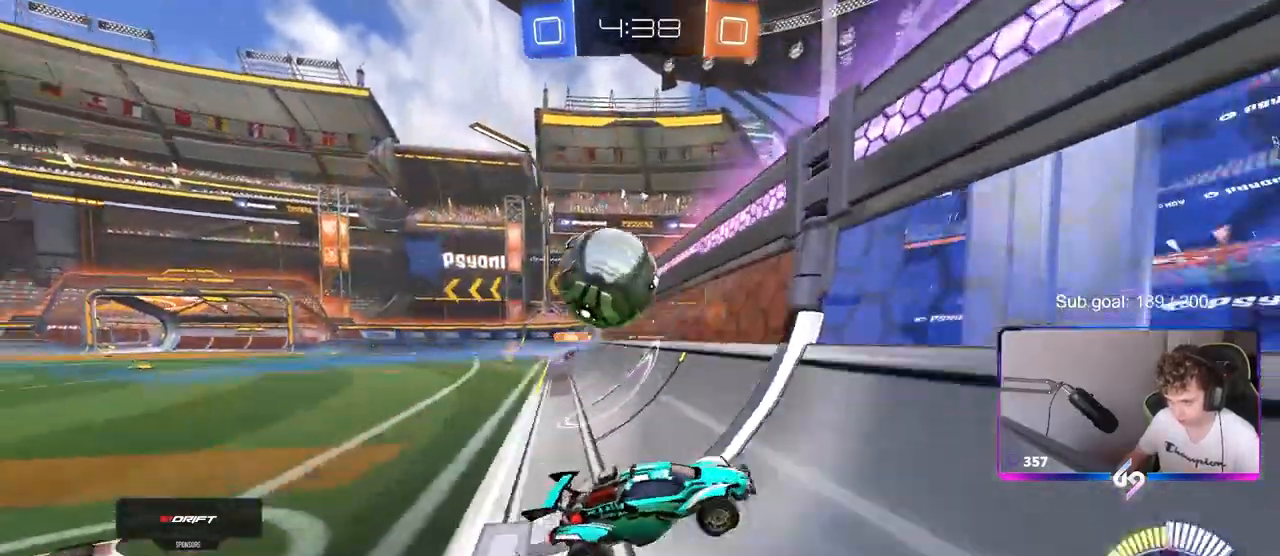
{"keys": ["a", "w"], "mouse": [], "mouse_move": "still", "events": [[100, "a", "down"], [150, "w", "down"], [233, "a", "up"], [417, "a", "down"]]}
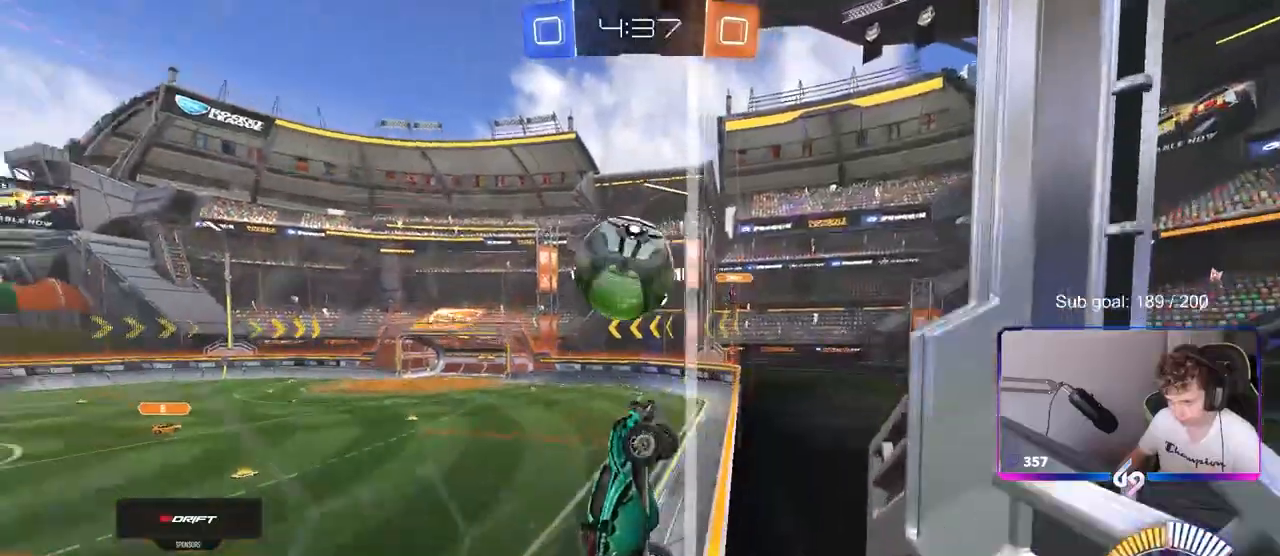
{"keys": ["a", "shift", "w"], "mouse": ["left", "right"], "mouse_move": "left", "events": [[150, "a", "up"], [200, "mouse_left", "down"], [200, "mouse_right", "down"], [250, "w", "up"], [300, "a", "down"], [400, "mouse_right", "up"], [400, "shift", "down"], [450, "mouse_right", "down"], [450, "w", "down"]]}
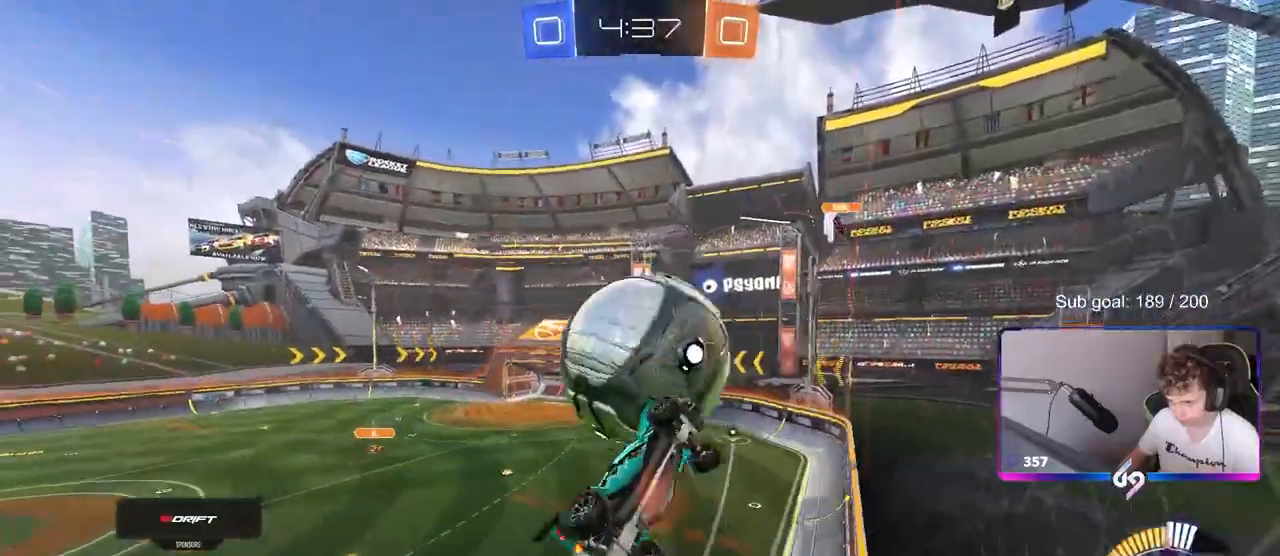
{"keys": ["a", "shift"], "mouse": ["left"], "mouse_move": "still", "events": [[50, "s", "down"], [50, "w", "up"], [117, "mouse_right", "up"], [267, "s", "up"]]}
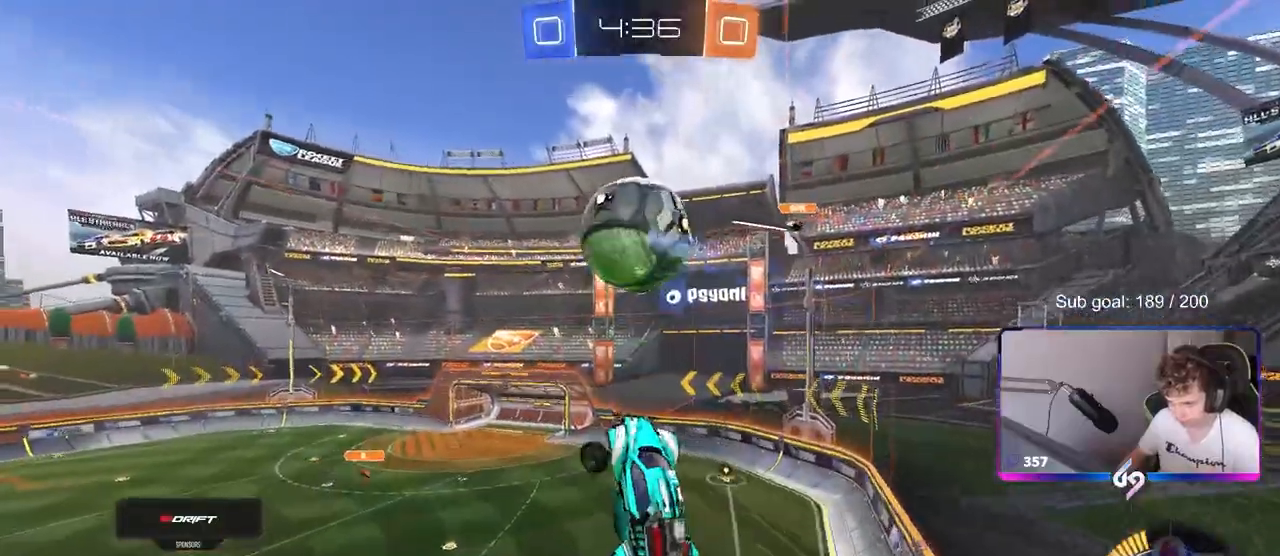
{"keys": ["d"], "mouse": ["left"], "mouse_move": "still", "events": [[50, "s", "down"], [183, "shift", "up"], [283, "a", "up"], [283, "d", "down"], [383, "s", "up"]]}
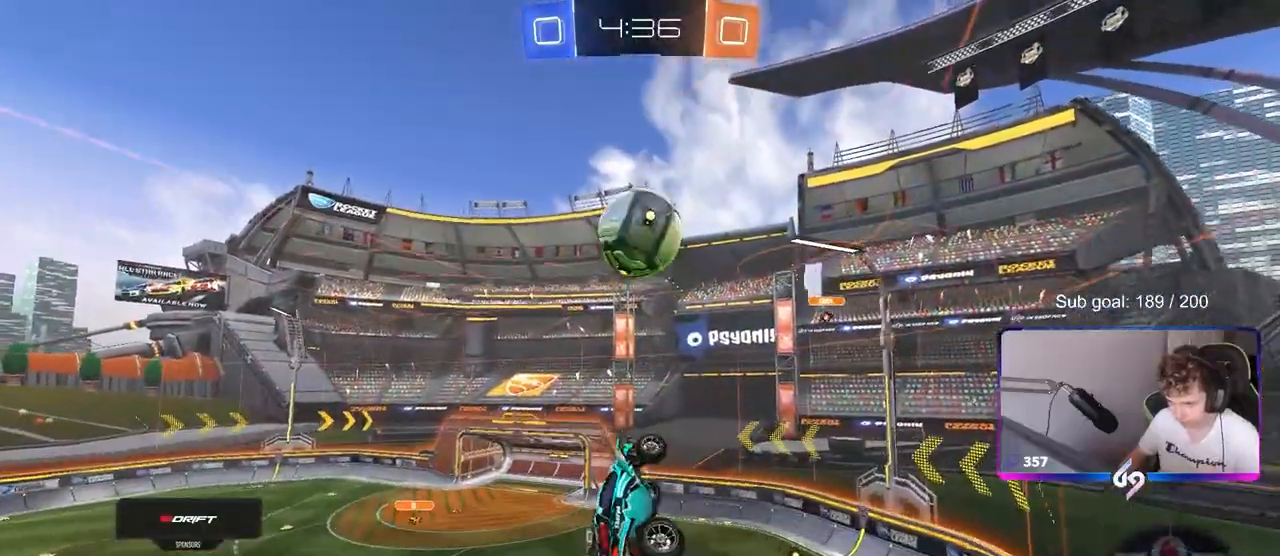
{"keys": ["a", "shift"], "mouse": ["left"], "mouse_move": "still", "events": [[17, "a", "down"], [17, "d", "up"], [67, "w", "down"], [117, "shift", "down"], [117, "w", "up"], [250, "s", "down"], [383, "s", "up"]]}
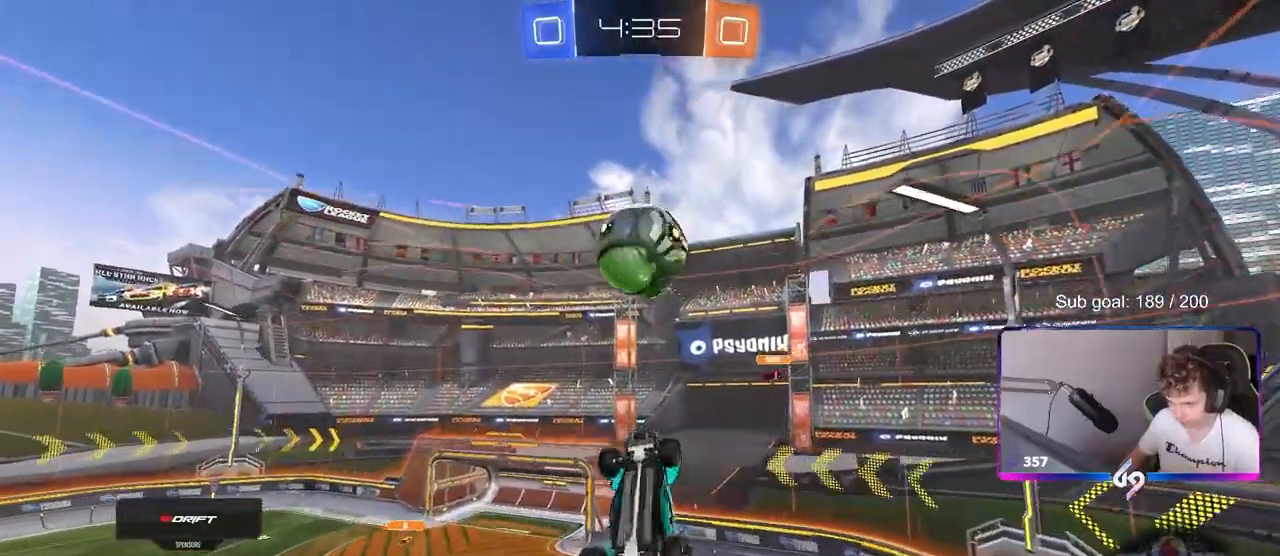
{"keys": ["a"], "mouse": ["left"], "mouse_move": "right", "events": [[133, "w", "down"], [217, "mouse_left", "up"], [267, "w", "up"], [317, "shift", "up"], [367, "a", "up"], [367, "mouse_left", "down"], [417, "a", "down"]]}
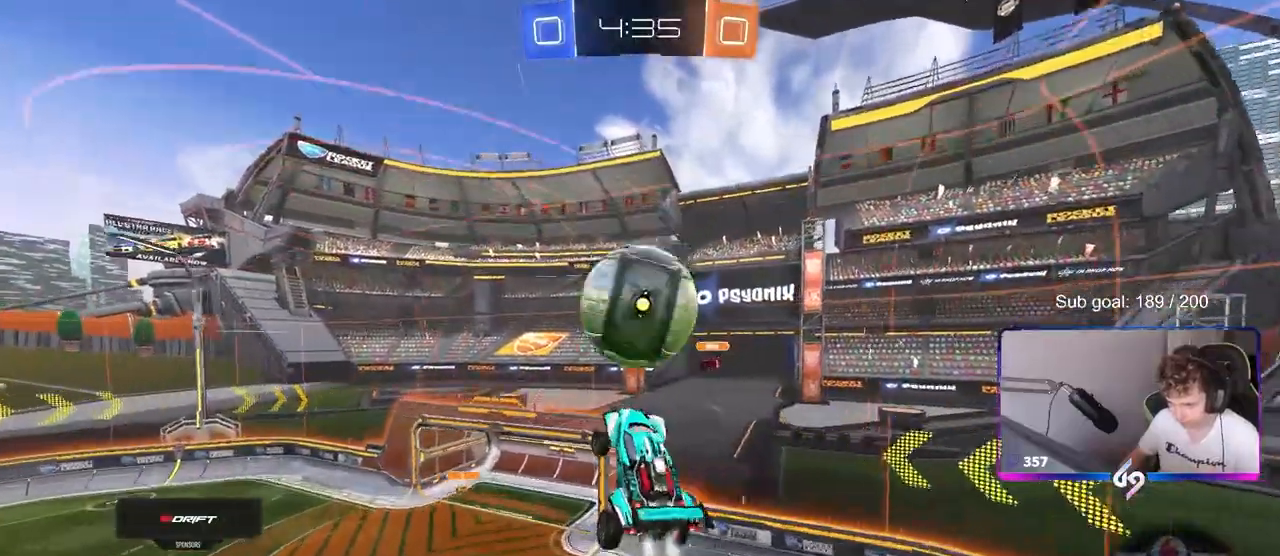
{"keys": ["a", "shift"], "mouse": ["left"], "mouse_move": "still", "events": [[17, "w", "down"], [183, "w", "up"], [283, "s", "down"], [333, "d", "down"], [367, "a", "up"], [417, "d", "up"], [417, "s", "up"], [467, "a", "down"], [467, "shift", "down"]]}
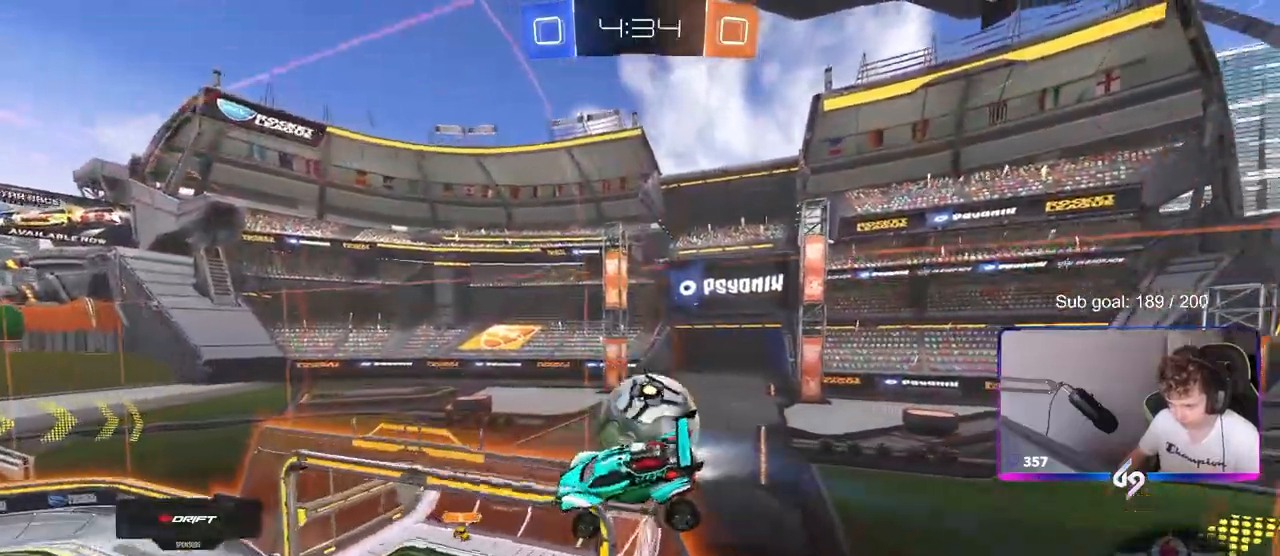
{"keys": ["a", "shift"], "mouse": [], "mouse_move": "still", "events": [[67, "w", "down"], [117, "mouse_left", "up"], [217, "shift", "up"], [400, "shift", "down"], [400, "w", "up"]]}
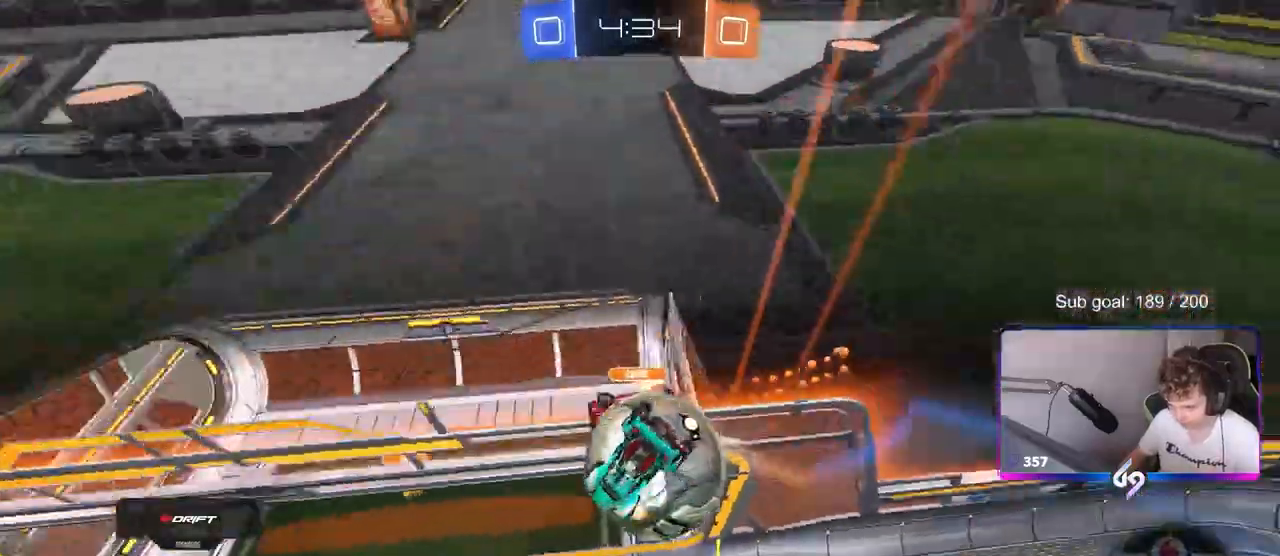
{"keys": ["shift"], "mouse": [], "mouse_move": "still", "events": [[50, "w", "down"], [367, "w", "up"], [467, "a", "up"]]}
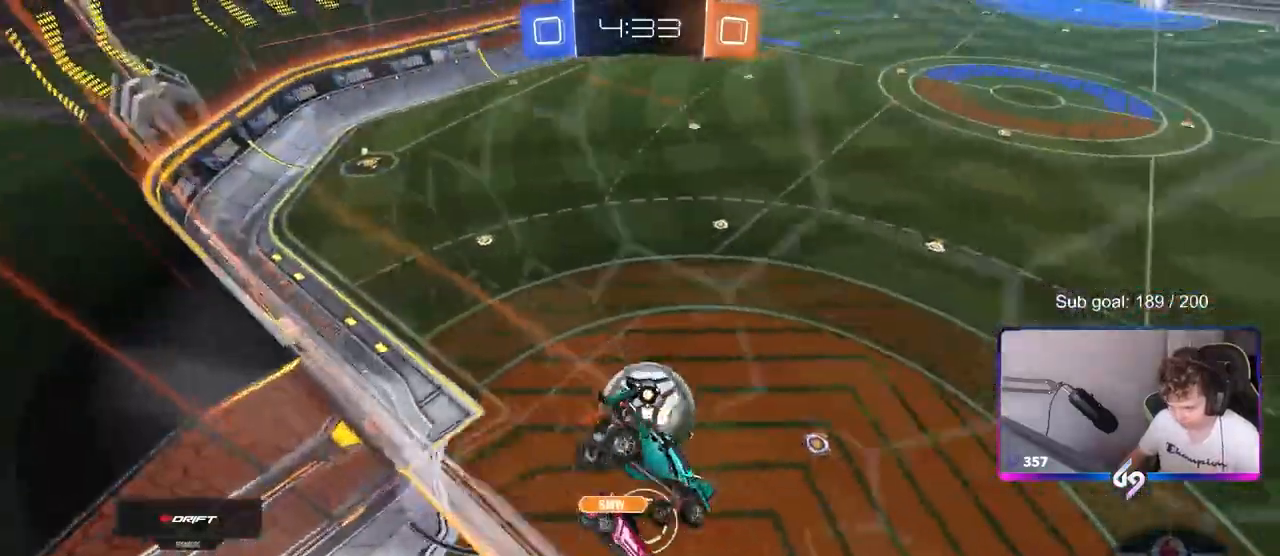
{"keys": ["d", "s", "shift"], "mouse": [], "mouse_move": "still", "events": [[17, "shift", "up"], [117, "mouse_right", "down"], [200, "s", "down"], [250, "mouse_right", "up"], [350, "d", "down"], [350, "shift", "down"]]}
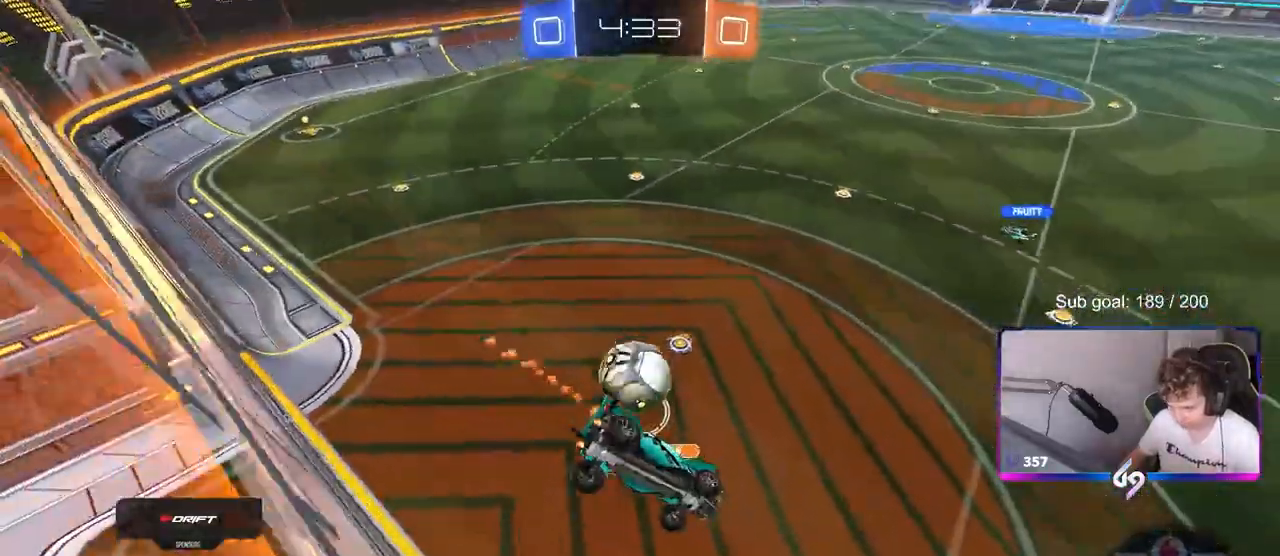
{"keys": ["a"], "mouse": [], "events": [[33, "s", "up"], [167, "s", "down"], [167, "shift", "up"], [217, "s", "up"], [317, "s", "down"], [367, "space", "down"], [417, "d", "up"], [417, "s", "up"], [450, "a", "down"], [450, "space", "up"]]}
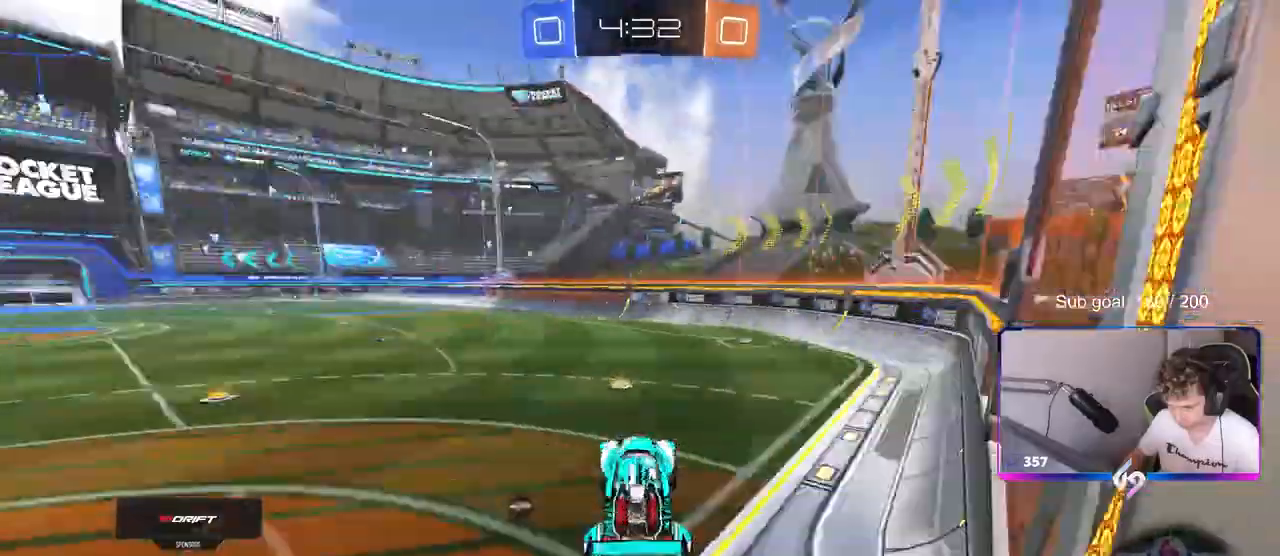
{"keys": ["w"], "mouse": [], "mouse_move": "still", "events": [[50, "w", "down"], [100, "a", "up"], [150, "mouse_right", "down"], [233, "a", "down"], [233, "space", "down"], [283, "mouse_right", "up"], [383, "space", "up"], [417, "a", "up"]]}
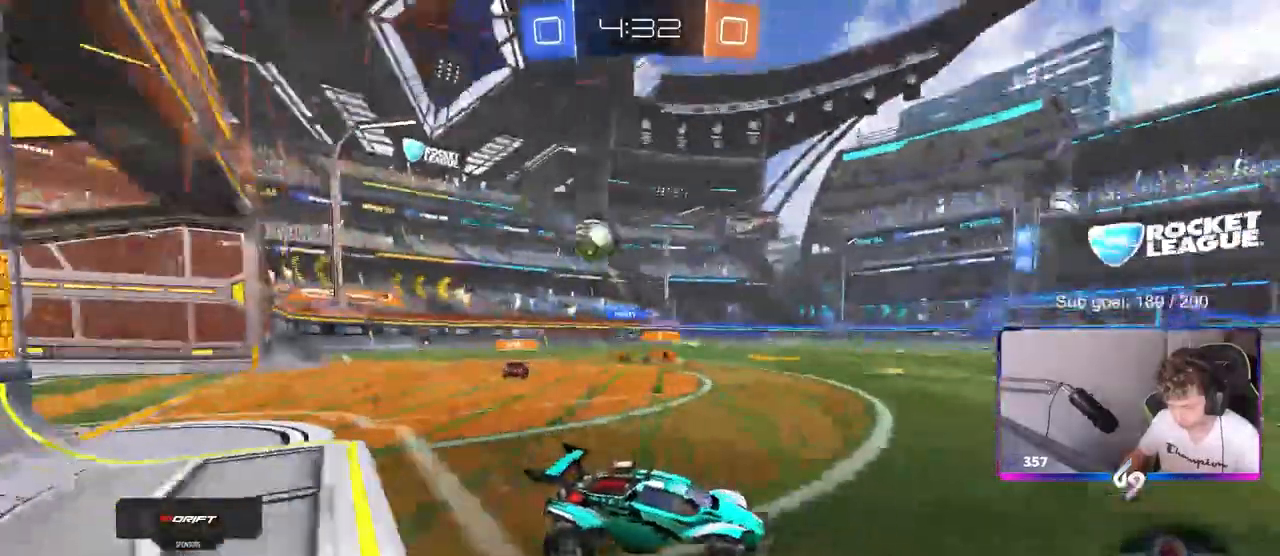
{"keys": ["a", "shift", "w"], "mouse": [], "mouse_move": "still", "events": [[167, "a", "down"], [300, "a", "up"], [350, "a", "down"], [400, "shift", "down"]]}
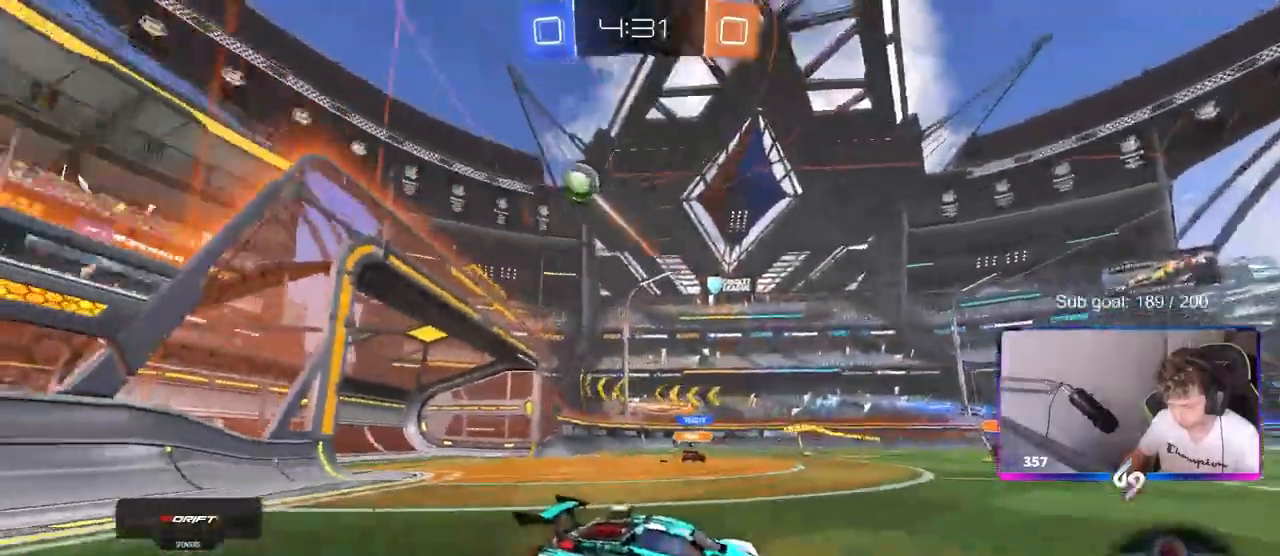
{"keys": ["a", "w"], "mouse": [], "mouse_move": "still", "events": [[33, "shift", "up"], [83, "a", "up"], [317, "a", "down"]]}